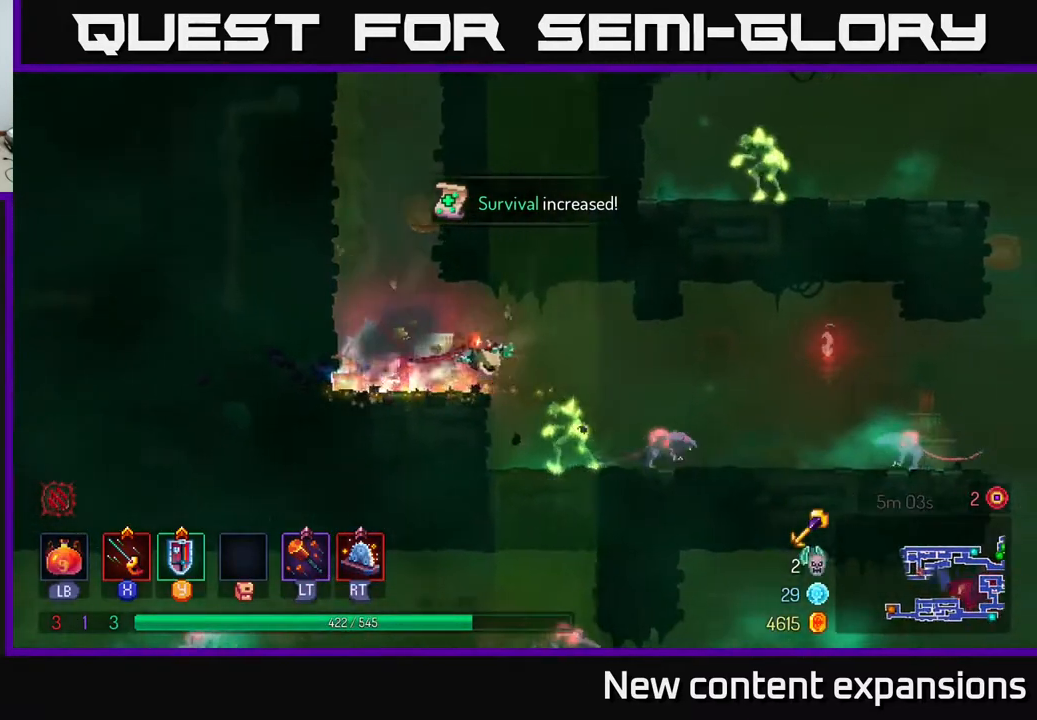
Gameplay with a controller (Xbox layout); each line is a JSON object with the inputs held at the frame after it. "events" lists button and stick changes between this image and that frame as [ms after this image, input, new state], when the widget could be followed in between.
{"buttons": ["X", "DPAD_DOWN"], "left_stick": "center", "right_stick": "center", "events": [[100, "DPAD_DOWN", "down"], [133, "DPAD_RIGHT", "up"], [333, "X", "down"], [433, "X", "up"], [483, "X", "down"]]}
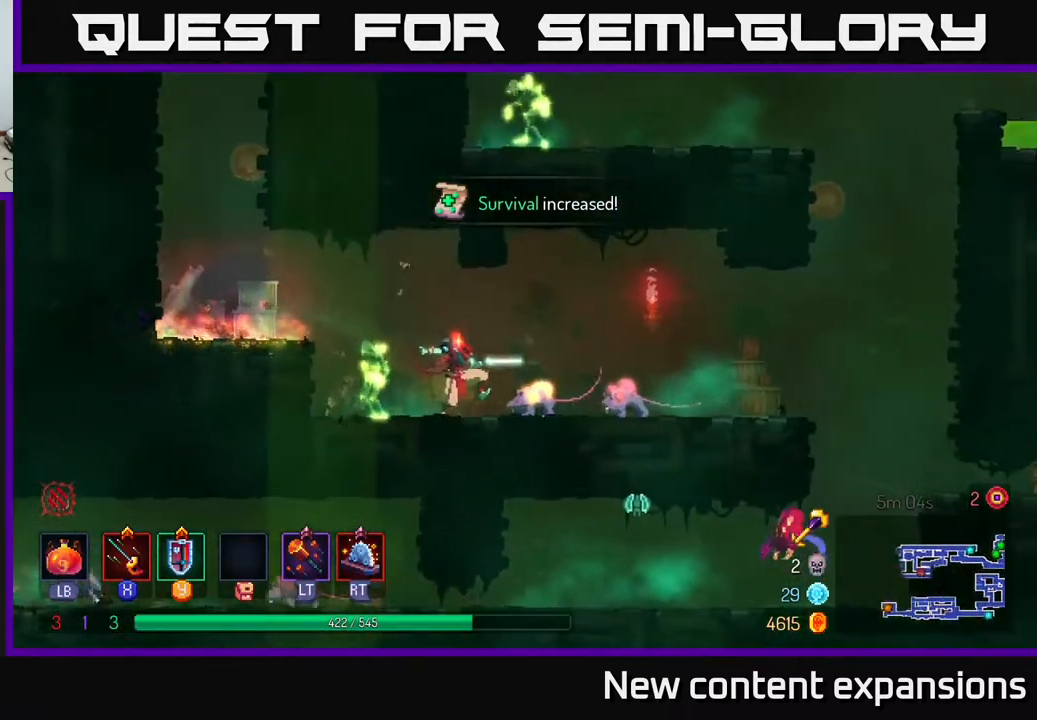
{"buttons": ["DPAD_DOWN"], "left_stick": "center", "right_stick": "center", "events": [[50, "X", "up"], [167, "X", "down"], [183, "DPAD_RIGHT", "down"], [233, "X", "up"], [300, "X", "down"], [383, "X", "up"], [467, "DPAD_RIGHT", "up"]]}
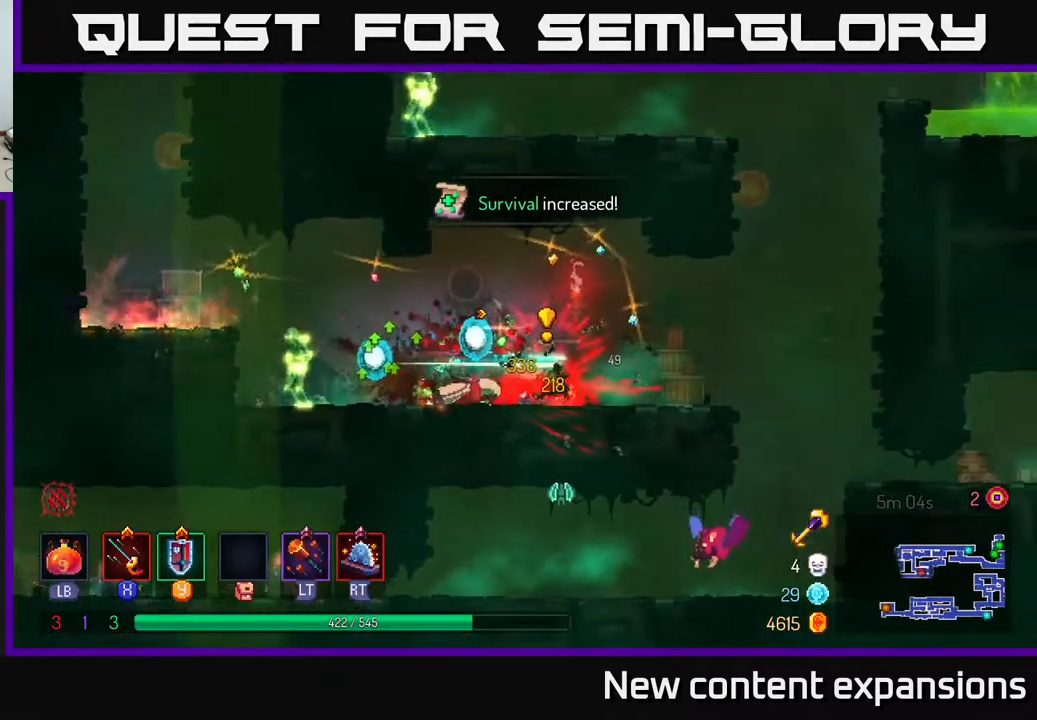
{"buttons": ["DPAD_LEFT"], "left_stick": "center", "right_stick": "center", "events": [[17, "DPAD_LEFT", "down"], [33, "DPAD_DOWN", "up"], [200, "X", "down"], [300, "X", "up"], [417, "X", "down"], [500, "X", "up"]]}
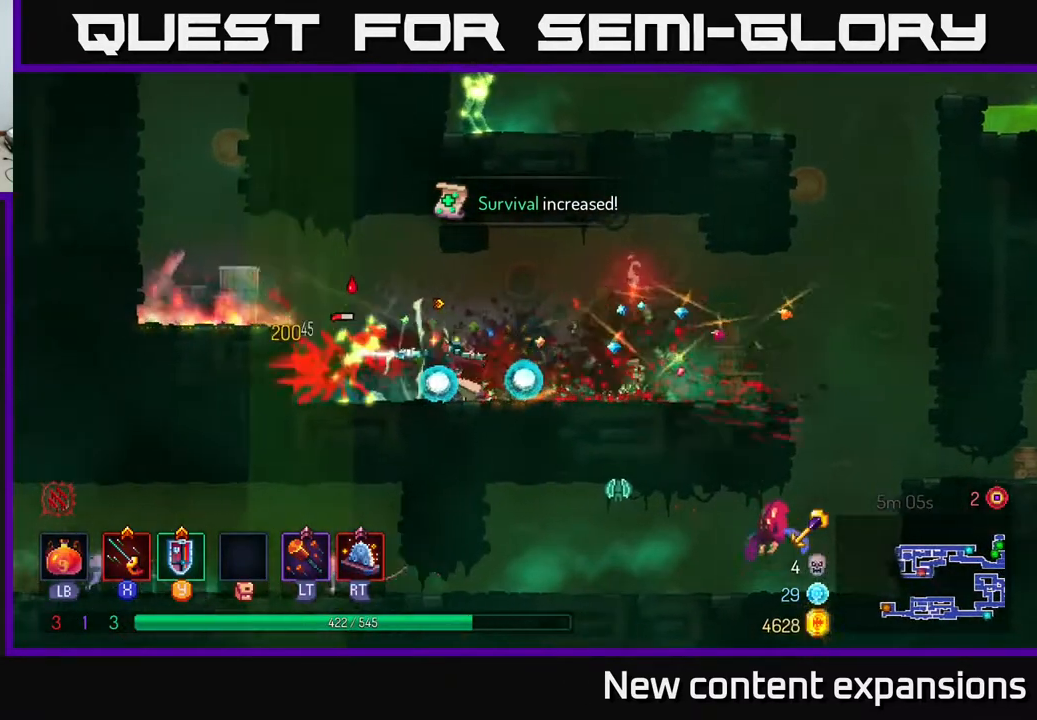
{"buttons": [], "left_stick": "center", "right_stick": "center", "events": [[67, "X", "down"], [117, "DPAD_LEFT", "up"], [150, "DPAD_DOWN", "down"], [150, "X", "up"], [383, "DPAD_DOWN", "up"]]}
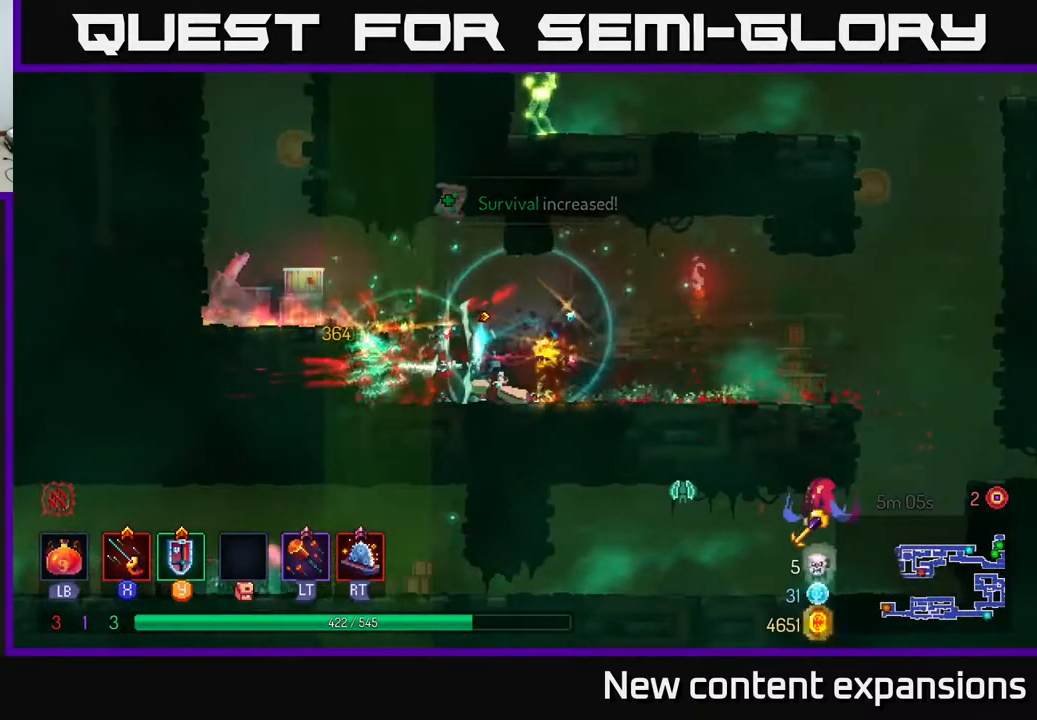
{"buttons": ["DPAD_RIGHT"], "left_stick": "center", "right_stick": "center", "events": [[50, "DPAD_RIGHT", "down"], [117, "B", "down"], [250, "B", "up"], [333, "B", "down"], [433, "B", "up"]]}
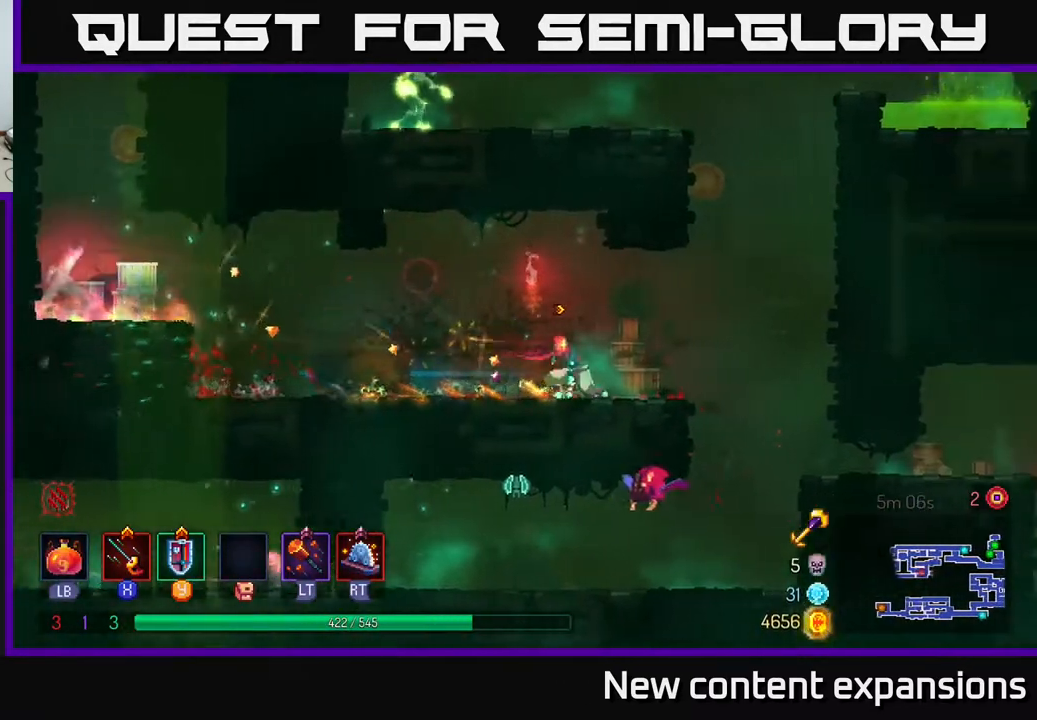
{"buttons": ["A", "DPAD_DOWN"], "left_stick": "center", "right_stick": "center", "events": [[167, "A", "down"], [233, "A", "up"], [250, "DPAD_DOWN", "down"], [283, "DPAD_RIGHT", "up"], [317, "A", "down"], [383, "A", "up"], [450, "A", "down"]]}
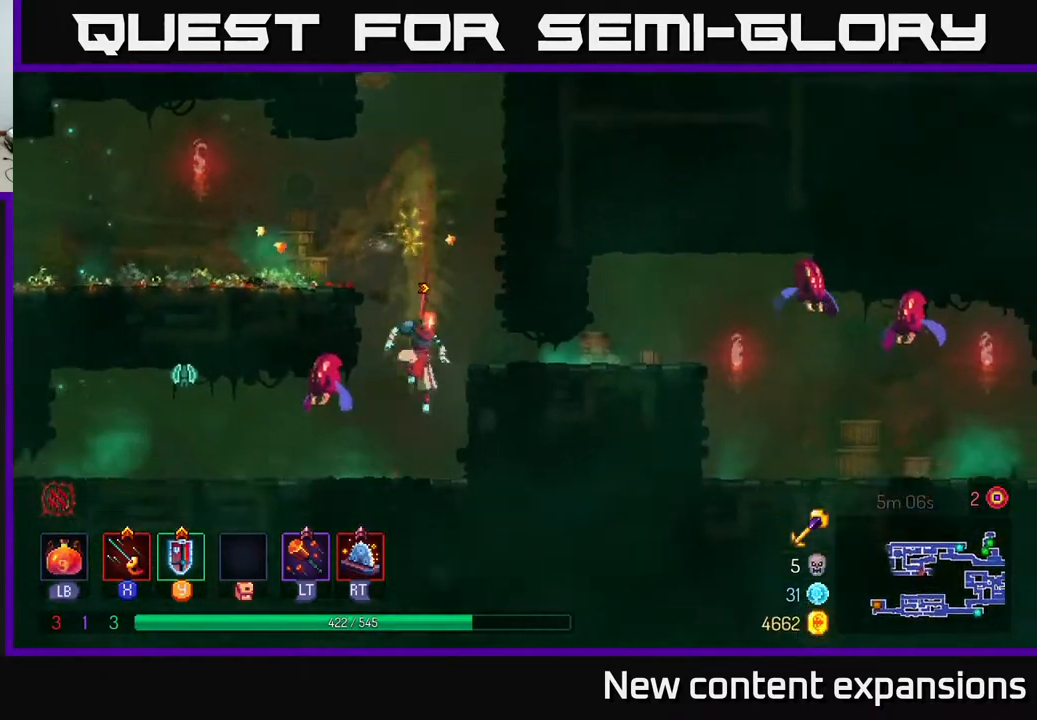
{"buttons": ["A", "DPAD_LEFT"], "left_stick": "center", "right_stick": "center", "events": [[67, "A", "up"], [83, "DPAD_DOWN", "up"], [167, "DPAD_LEFT", "down"], [500, "A", "down"]]}
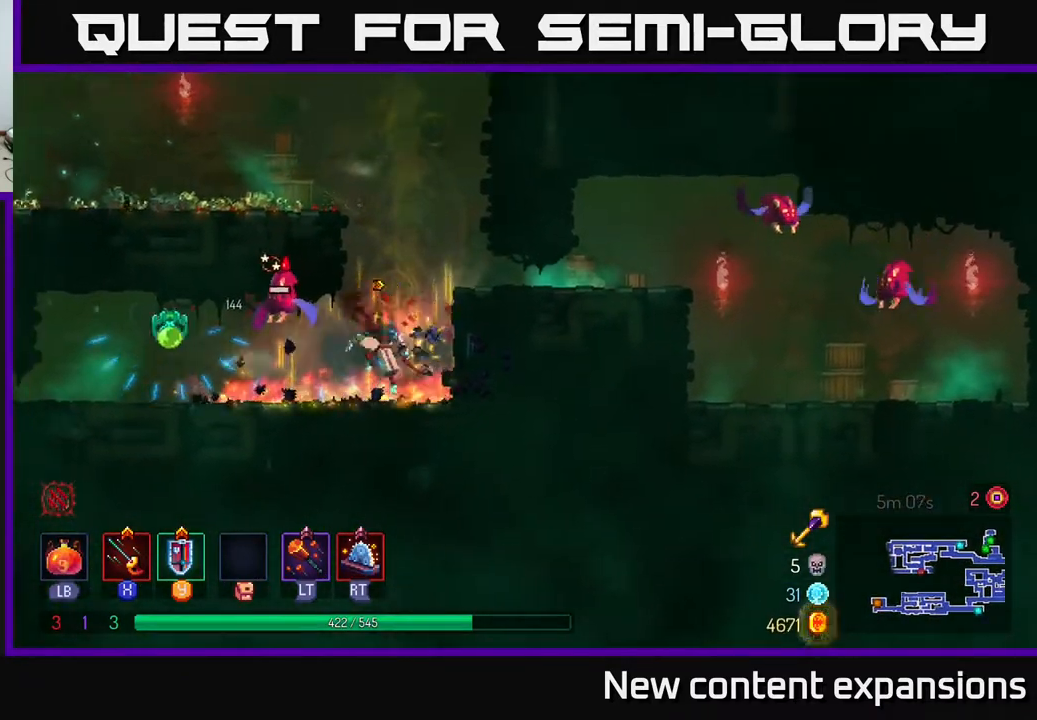
{"buttons": ["DPAD_LEFT"], "left_stick": "center", "right_stick": "center", "events": [[50, "X", "down"], [117, "A", "up"], [150, "X", "up"], [250, "X", "down"], [333, "X", "up"], [433, "X", "down"], [500, "X", "up"]]}
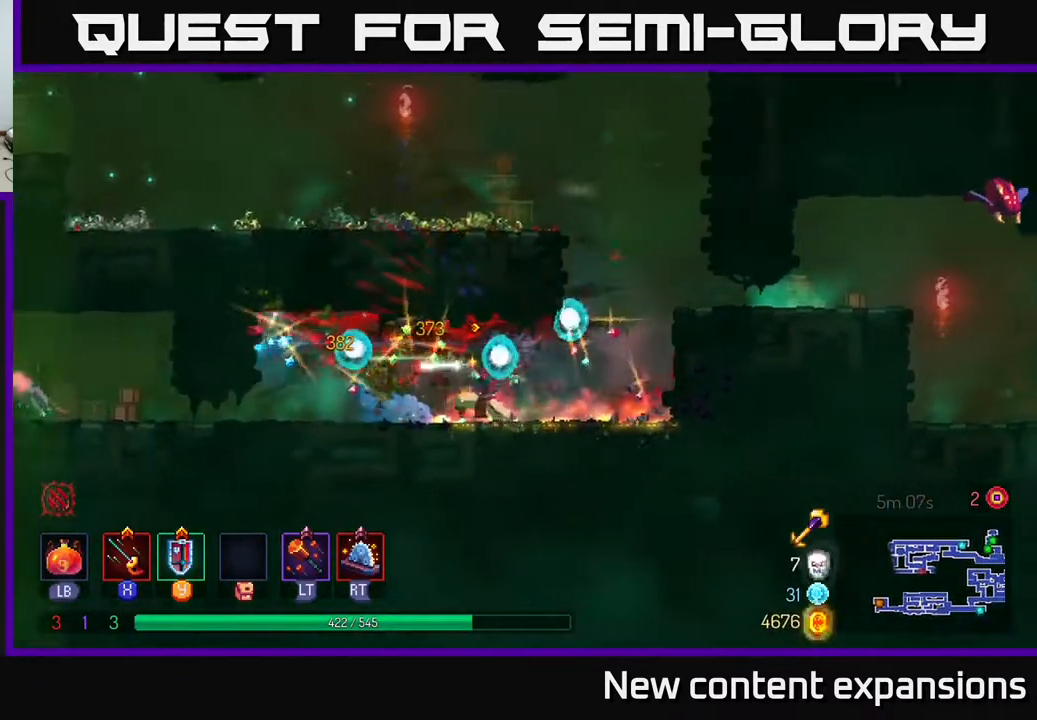
{"buttons": ["DPAD_LEFT"], "left_stick": "center", "right_stick": "center", "events": [[200, "B", "down"], [317, "B", "up"]]}
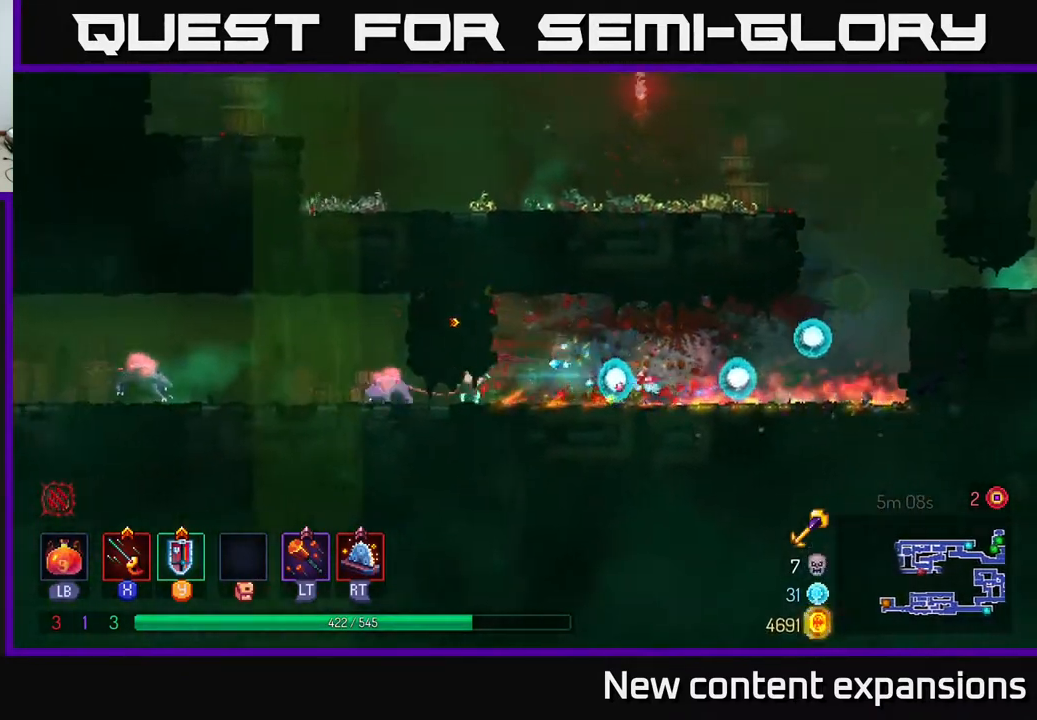
{"buttons": ["X", "DPAD_DOWN"], "left_stick": "center", "right_stick": "center", "events": [[150, "X", "down"], [167, "DPAD_DOWN", "down"], [200, "DPAD_LEFT", "up"], [217, "X", "up"], [283, "X", "down"], [367, "X", "up"], [467, "X", "down"]]}
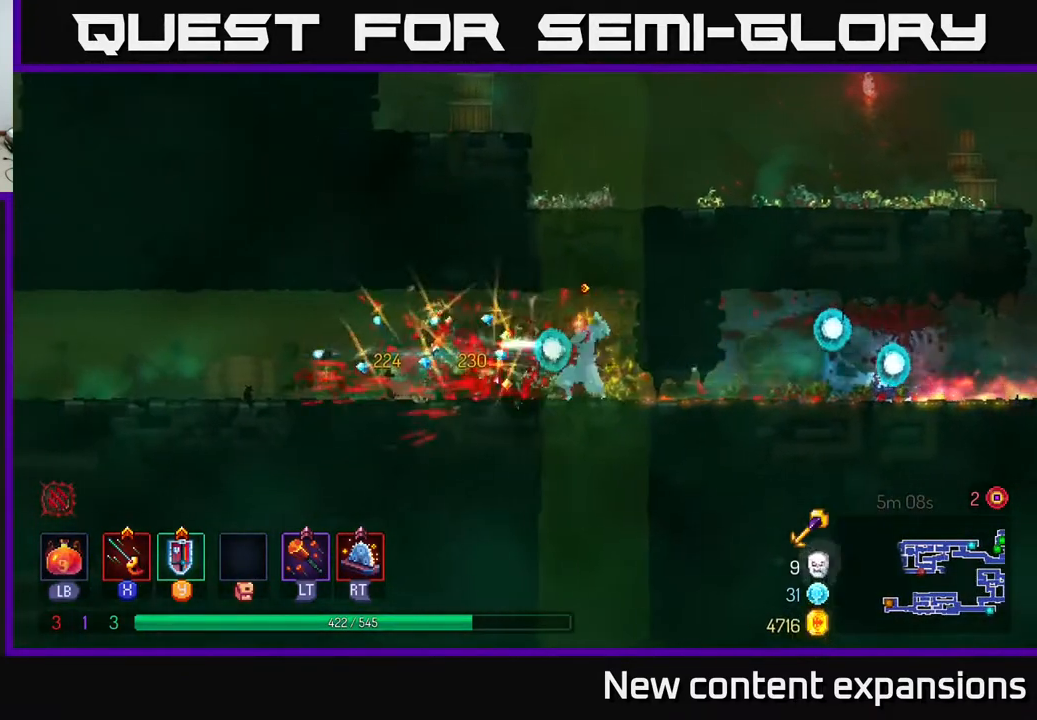
{"buttons": ["DPAD_LEFT"], "left_stick": "center", "right_stick": "center", "events": [[50, "X", "up"], [150, "DPAD_DOWN", "up"], [167, "DPAD_LEFT", "down"], [233, "B", "down"], [433, "B", "up"]]}
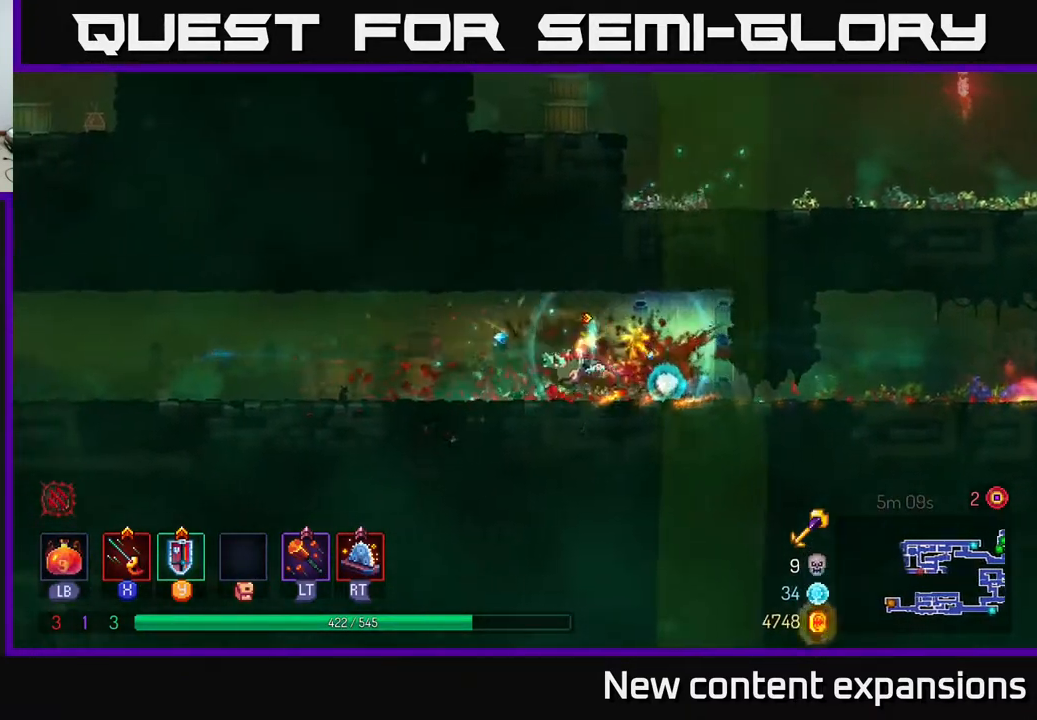
{"buttons": ["DPAD_LEFT"], "left_stick": "center", "right_stick": "center", "events": []}
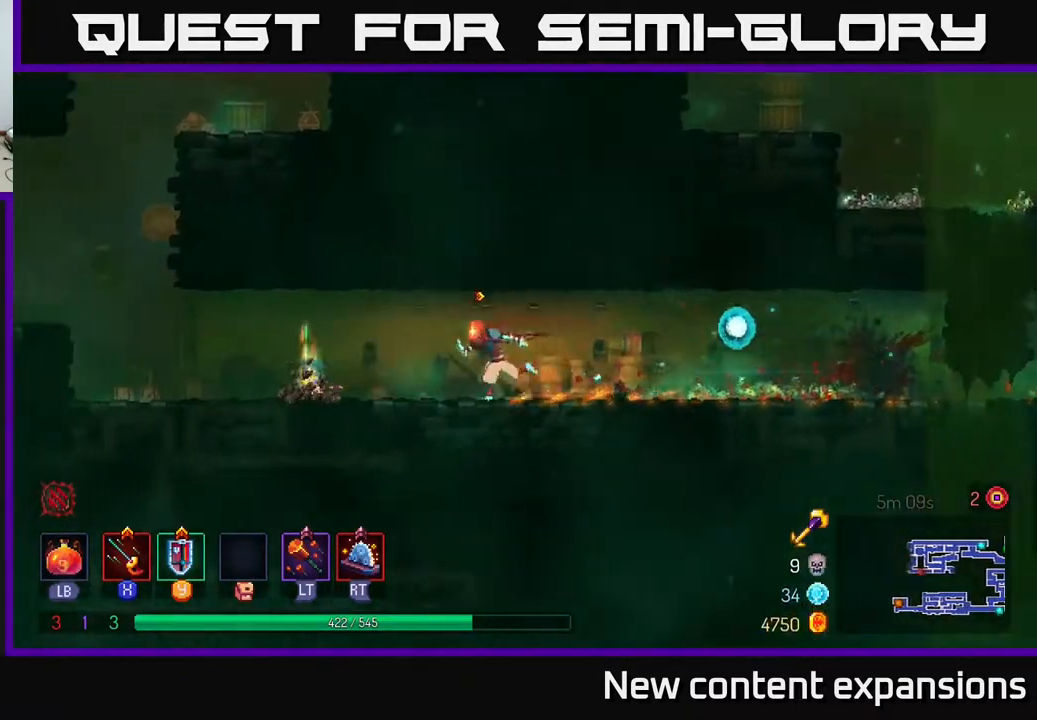
{"buttons": ["DPAD_DOWN"], "left_stick": "center", "right_stick": "center", "events": [[250, "X", "down"], [267, "DPAD_DOWN", "down"], [283, "DPAD_LEFT", "up"], [333, "X", "up"], [400, "X", "down"], [467, "X", "up"]]}
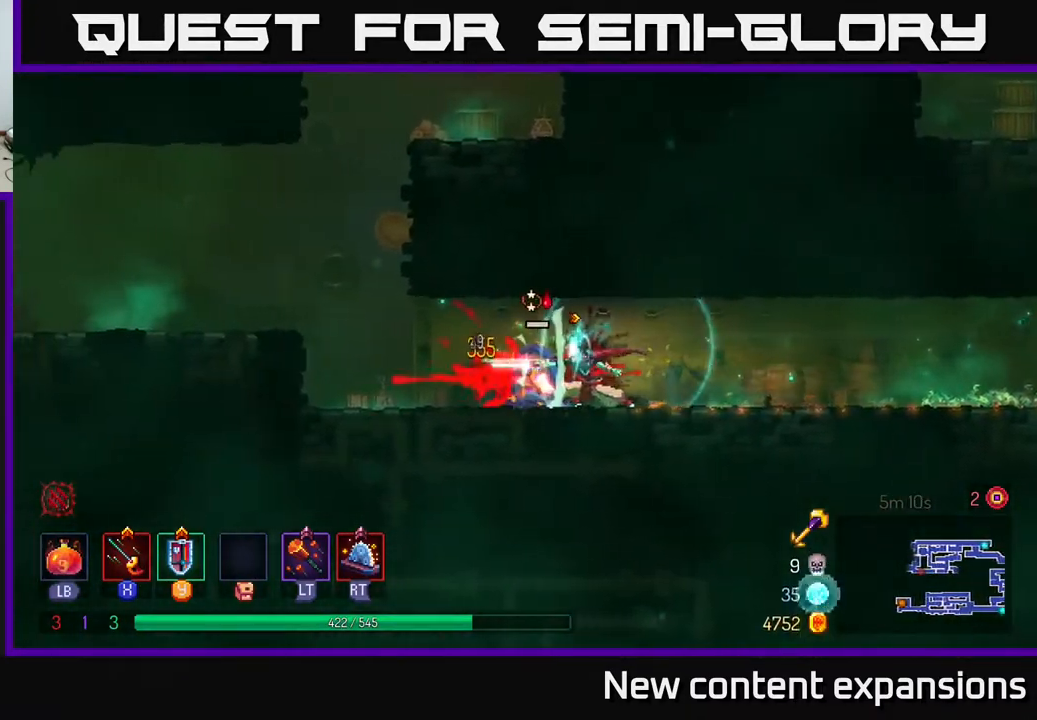
{"buttons": ["B", "DPAD_LEFT"], "left_stick": "center", "right_stick": "center", "events": [[67, "X", "down"], [167, "X", "up"], [233, "X", "down"], [333, "X", "up"], [400, "DPAD_LEFT", "down"], [417, "DPAD_DOWN", "up"], [433, "B", "down"]]}
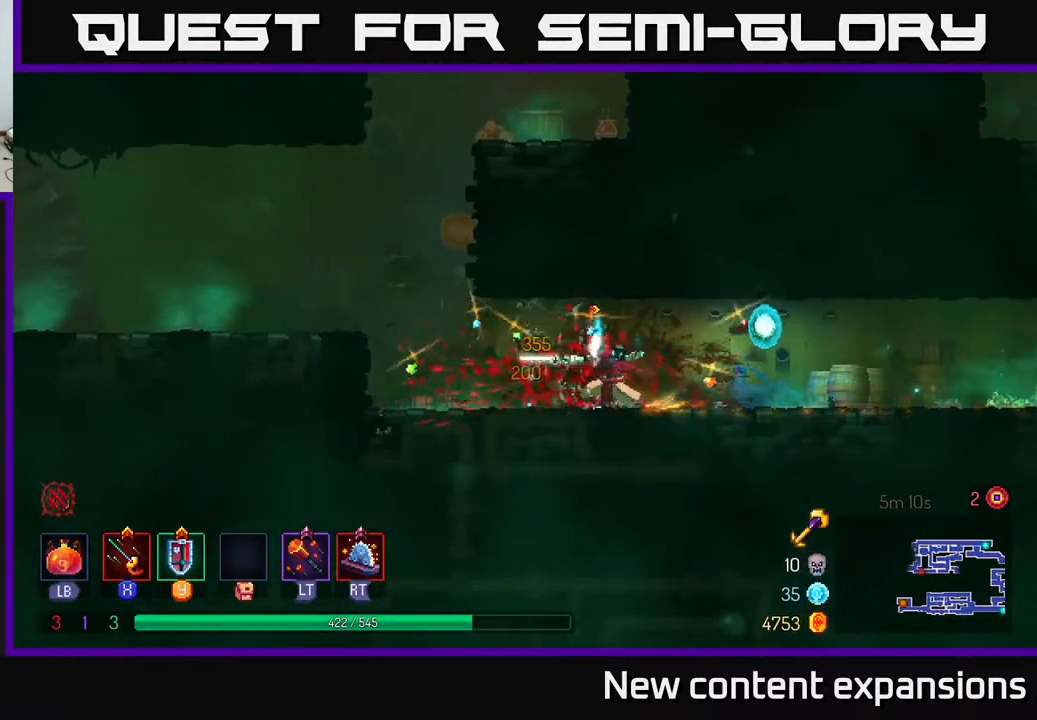
{"buttons": ["A", "DPAD_LEFT"], "left_stick": "center", "right_stick": "center", "events": [[100, "B", "up"], [417, "A", "down"]]}
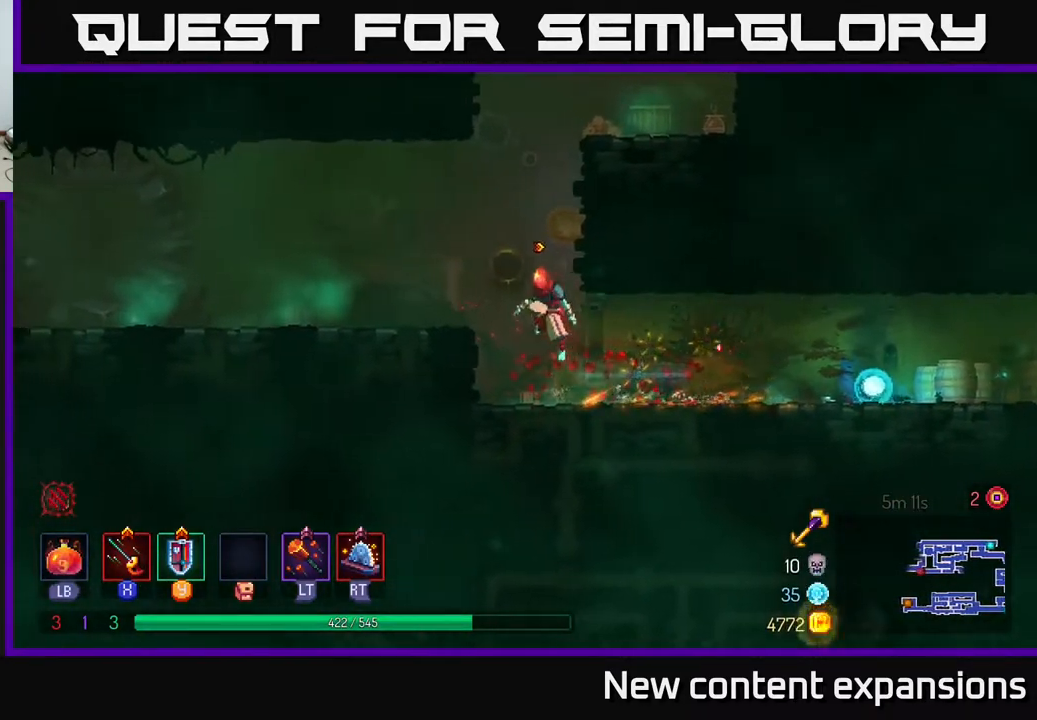
{"buttons": ["A", "DPAD_RIGHT"], "left_stick": "center", "right_stick": "center", "events": [[33, "A", "up"], [300, "DPAD_LEFT", "up"], [417, "DPAD_RIGHT", "down"], [467, "A", "down"]]}
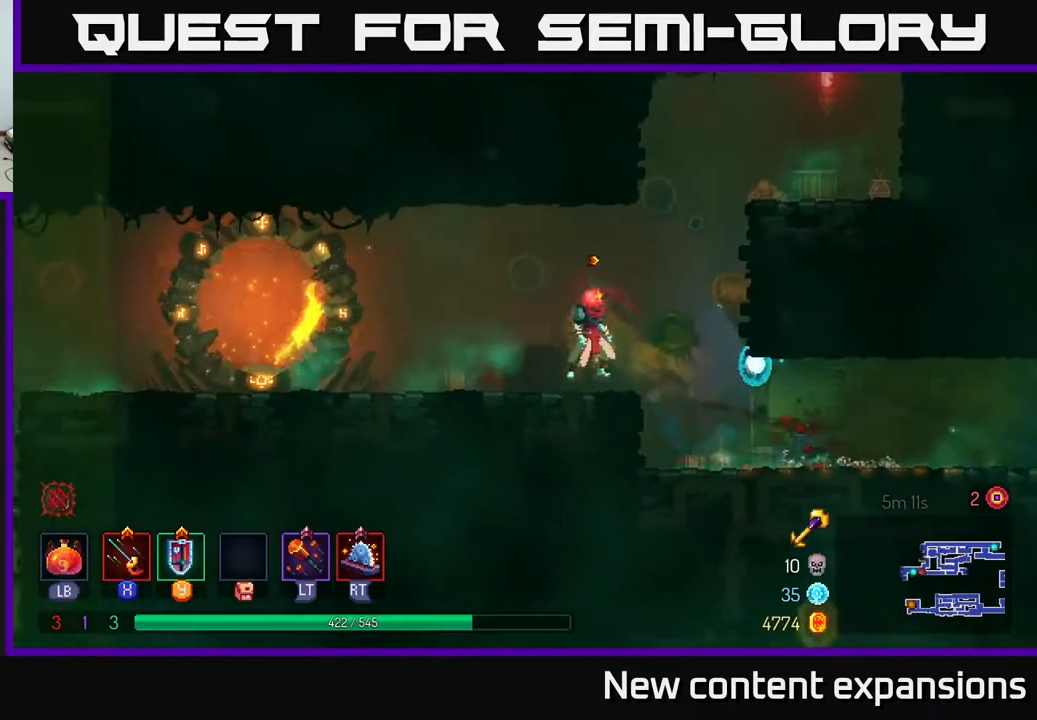
{"buttons": [], "left_stick": "center", "right_stick": "center", "events": [[117, "A", "up"], [200, "A", "down"], [333, "A", "up"], [467, "DPAD_RIGHT", "up"]]}
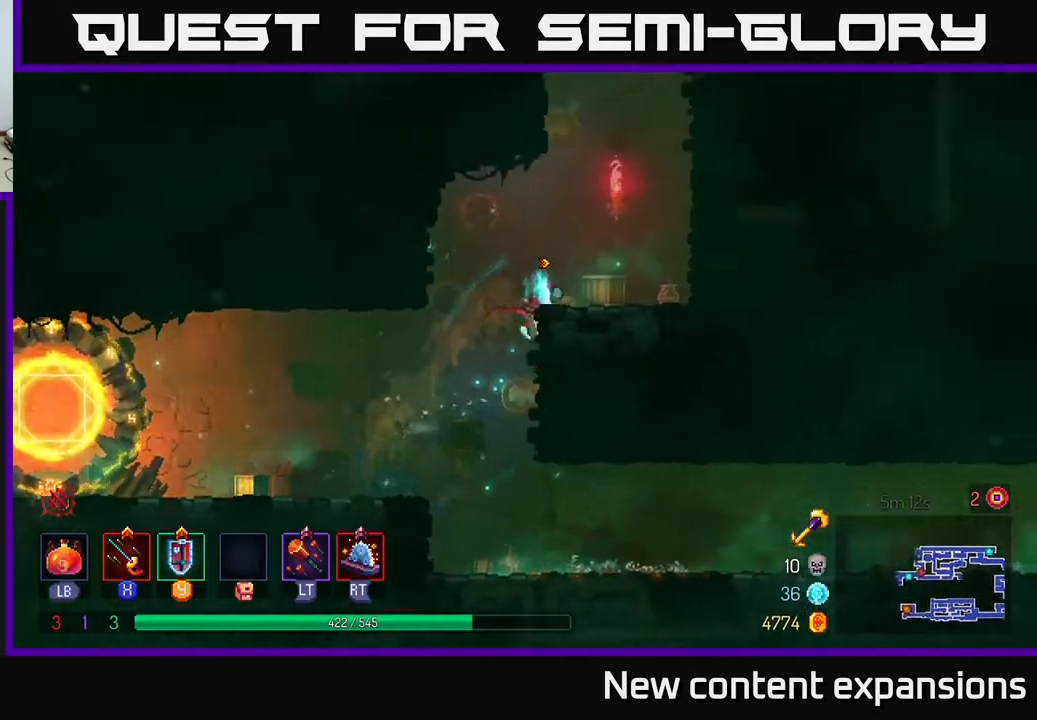
{"buttons": ["DPAD_RIGHT"], "left_stick": "center", "right_stick": "center", "events": [[200, "DPAD_RIGHT", "down"], [333, "A", "down"], [450, "A", "up"]]}
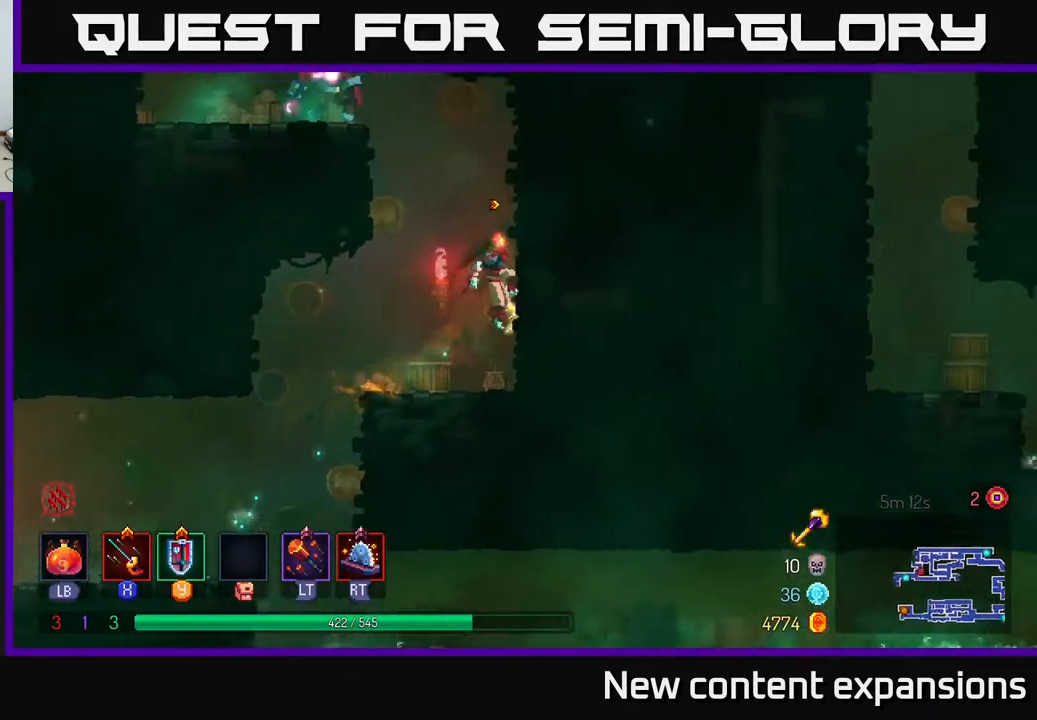
{"buttons": ["DPAD_LEFT"], "left_stick": "center", "right_stick": "center", "events": [[217, "DPAD_RIGHT", "up"], [283, "DPAD_LEFT", "down"], [300, "A", "down"], [433, "A", "up"]]}
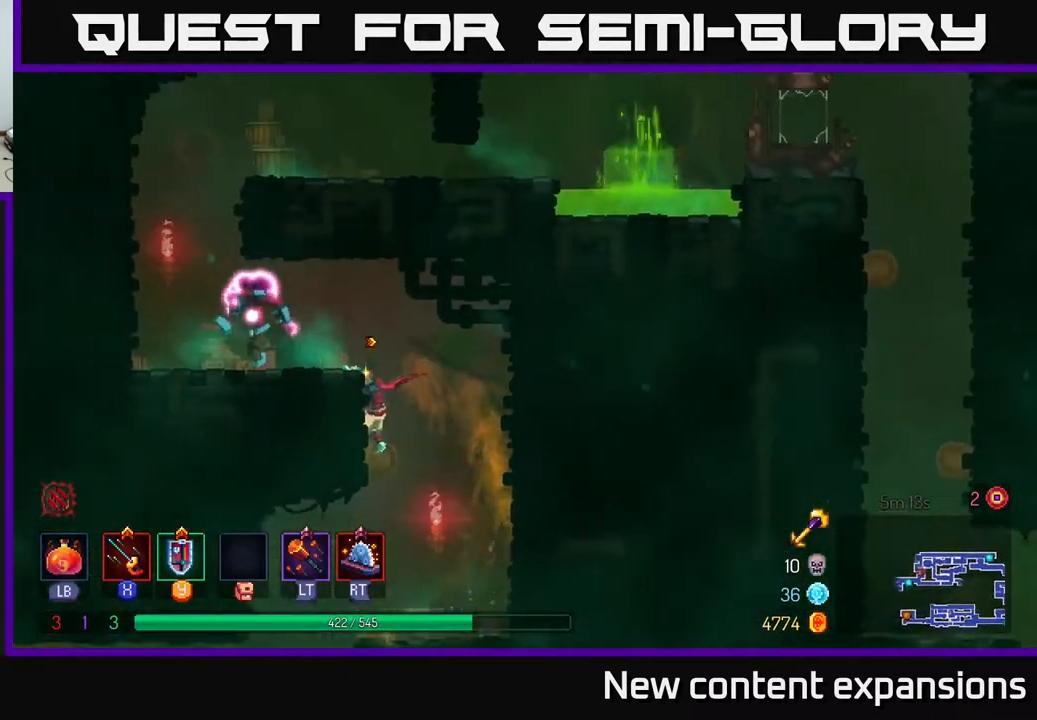
{"buttons": ["DPAD_DOWN", "DPAD_LEFT"], "left_stick": "center", "right_stick": "center", "events": [[33, "X", "down"], [117, "X", "up"], [183, "DPAD_DOWN", "down"], [200, "DPAD_LEFT", "up"], [200, "X", "down"], [300, "X", "up"], [383, "X", "down"], [417, "DPAD_LEFT", "down"], [467, "X", "up"]]}
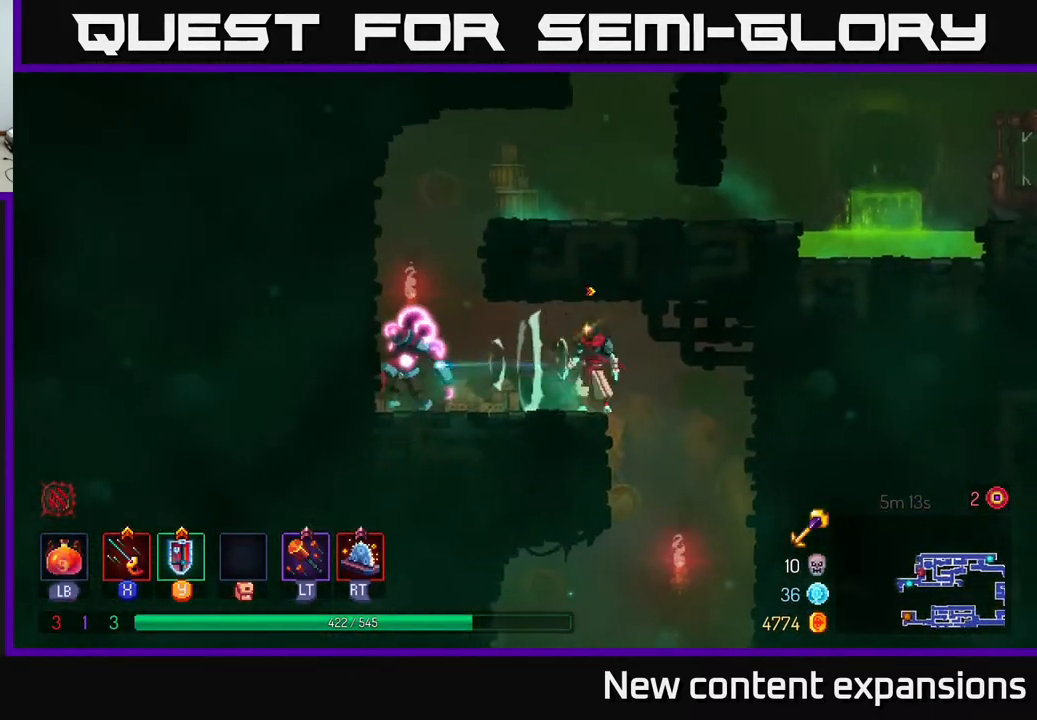
{"buttons": ["DPAD_LEFT"], "left_stick": "center", "right_stick": "center", "events": [[50, "DPAD_DOWN", "up"], [50, "X", "down"], [150, "X", "up"], [250, "X", "down"], [333, "X", "up"], [400, "X", "down"], [483, "X", "up"]]}
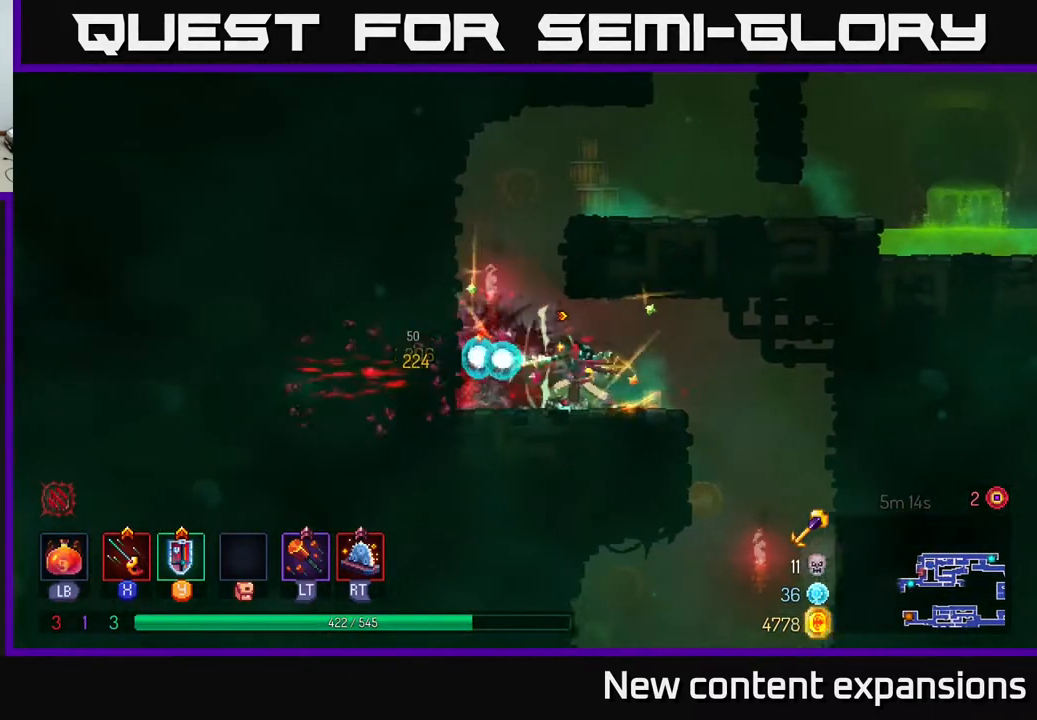
{"buttons": [], "left_stick": "center", "right_stick": "center", "events": [[17, "DPAD_DOWN", "down"], [33, "DPAD_LEFT", "up"], [117, "DPAD_DOWN", "up"], [133, "DPAD_LEFT", "down"], [333, "A", "down"], [383, "DPAD_LEFT", "up"], [450, "A", "up"]]}
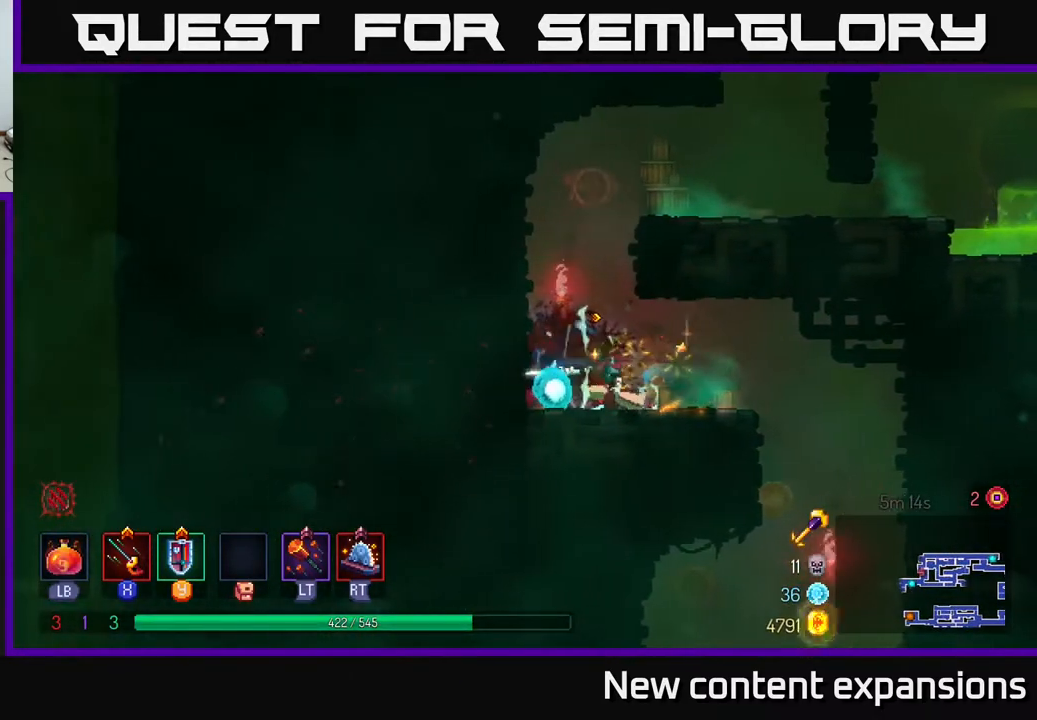
{"buttons": ["DPAD_RIGHT"], "left_stick": "center", "right_stick": "center", "events": [[50, "A", "down"], [83, "DPAD_UP", "down"], [133, "A", "up"], [217, "A", "down"], [300, "DPAD_RIGHT", "down"], [333, "DPAD_UP", "up"], [367, "A", "up"]]}
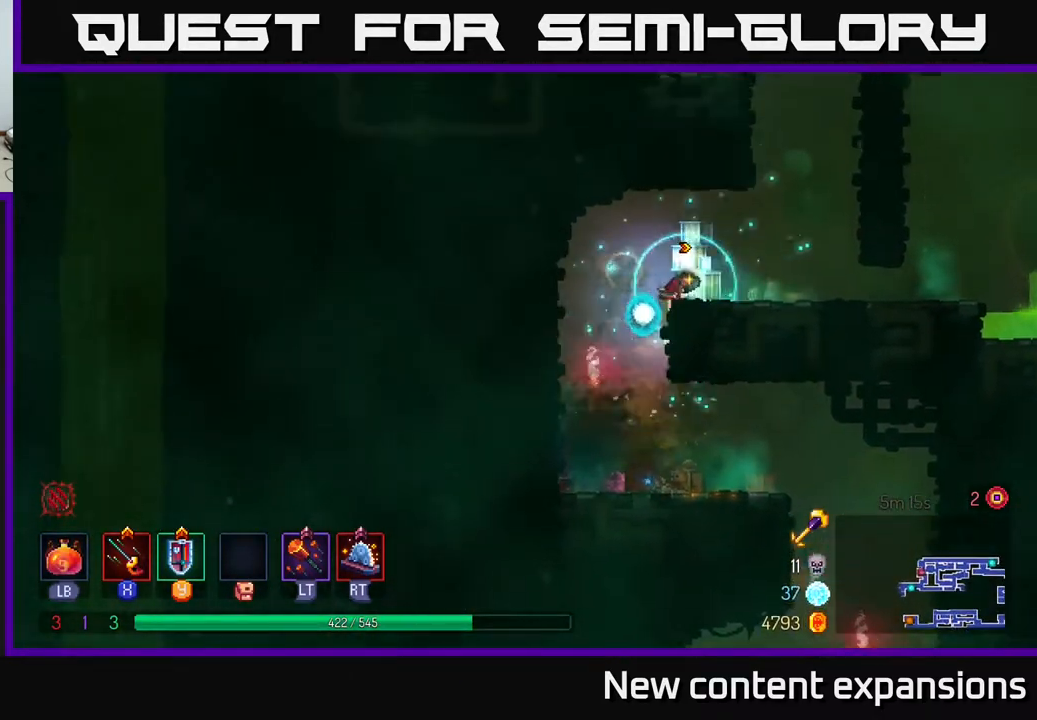
{"buttons": ["A", "DPAD_RIGHT"], "left_stick": "center", "right_stick": "center", "events": [[200, "A", "down"], [333, "A", "up"], [433, "A", "down"]]}
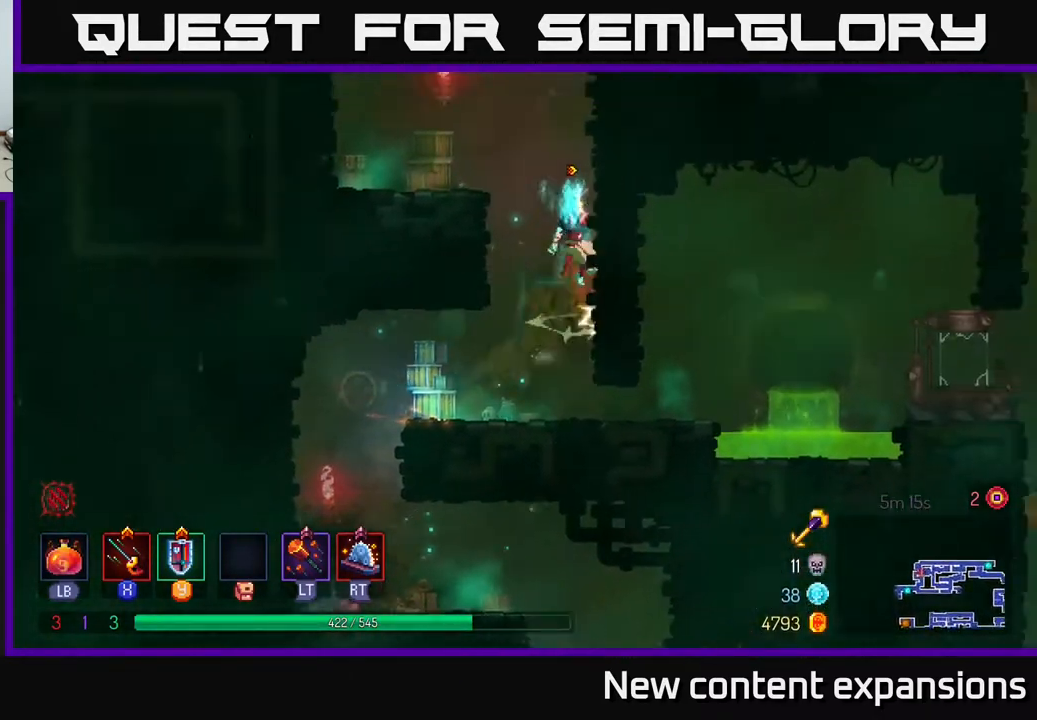
{"buttons": [], "left_stick": "center", "right_stick": "center", "events": [[17, "DPAD_UP", "down"], [67, "A", "up"], [117, "DPAD_RIGHT", "up"], [283, "A", "down"], [283, "DPAD_LEFT", "down"], [333, "DPAD_UP", "up"], [400, "A", "up"], [450, "DPAD_LEFT", "up"]]}
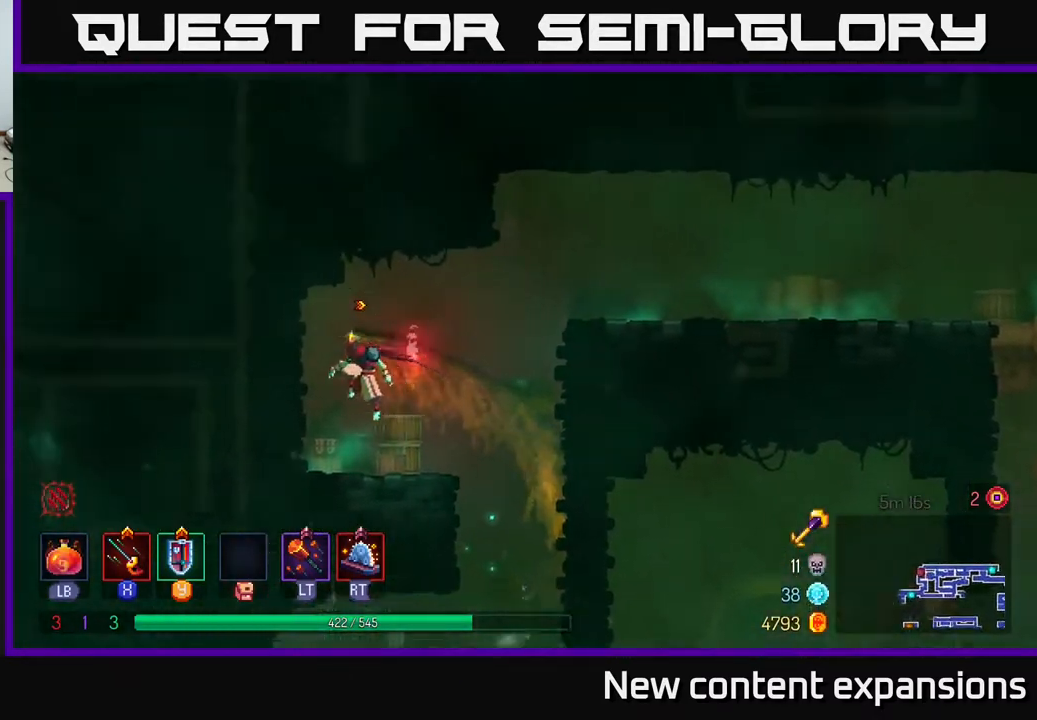
{"buttons": ["DPAD_RIGHT"], "left_stick": "center", "right_stick": "center", "events": [[67, "DPAD_RIGHT", "down"], [117, "A", "down"], [233, "A", "up"]]}
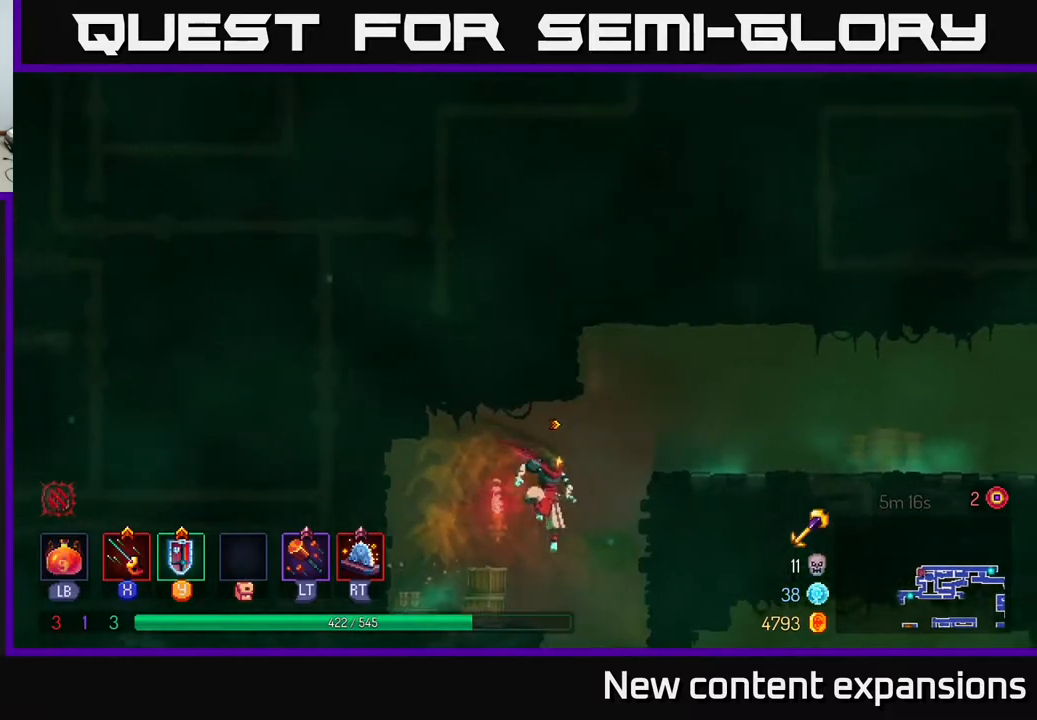
{"buttons": ["DPAD_RIGHT"], "left_stick": "center", "right_stick": "center", "events": [[267, "A", "down"], [467, "A", "up"]]}
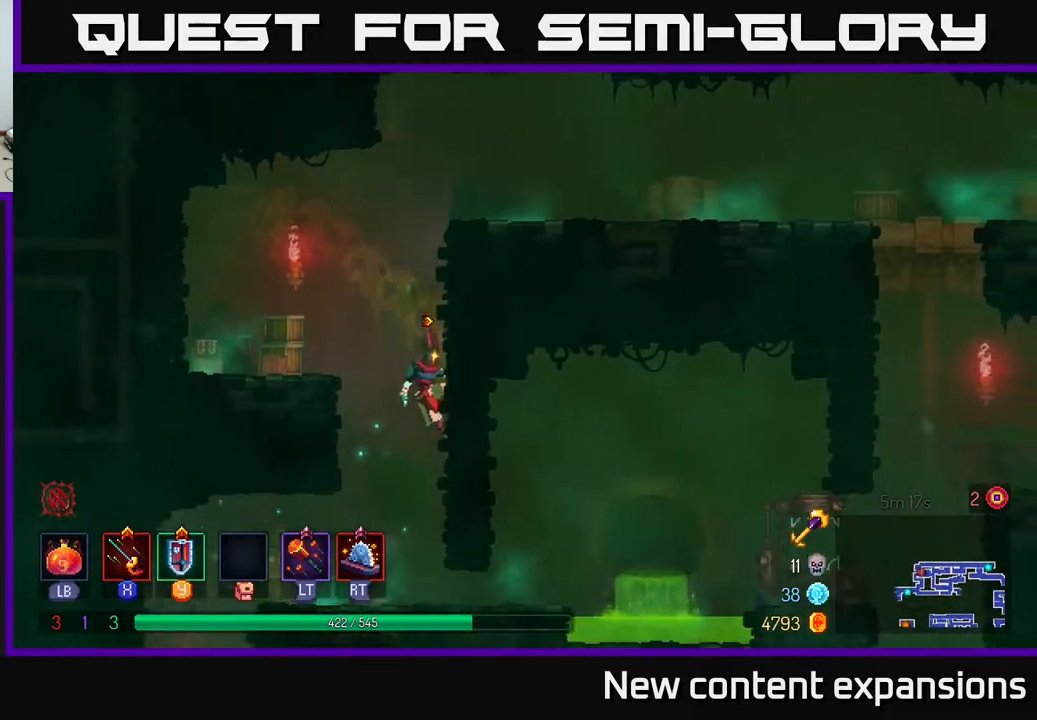
{"buttons": ["DPAD_DOWN"], "left_stick": "center", "right_stick": "center", "events": [[100, "A", "down"], [233, "A", "up"], [367, "DPAD_RIGHT", "up"], [500, "DPAD_DOWN", "down"]]}
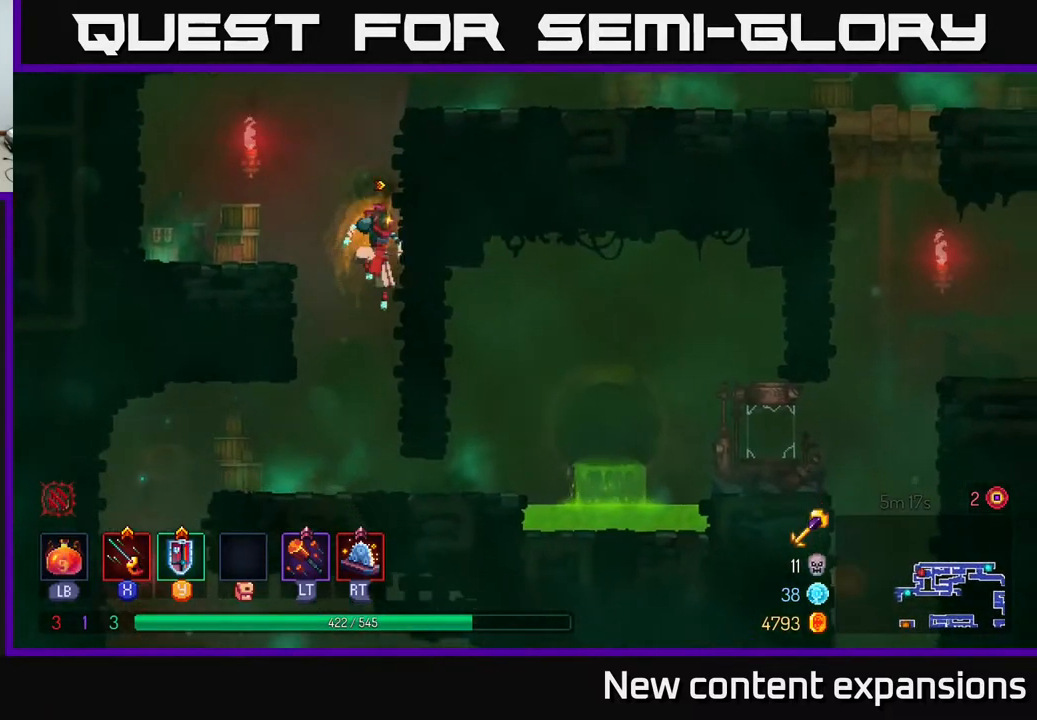
{"buttons": ["DPAD_LEFT"], "left_stick": "center", "right_stick": "center", "events": [[117, "B", "down"], [233, "DPAD_DOWN", "up"], [233, "DPAD_LEFT", "down"], [283, "B", "up"]]}
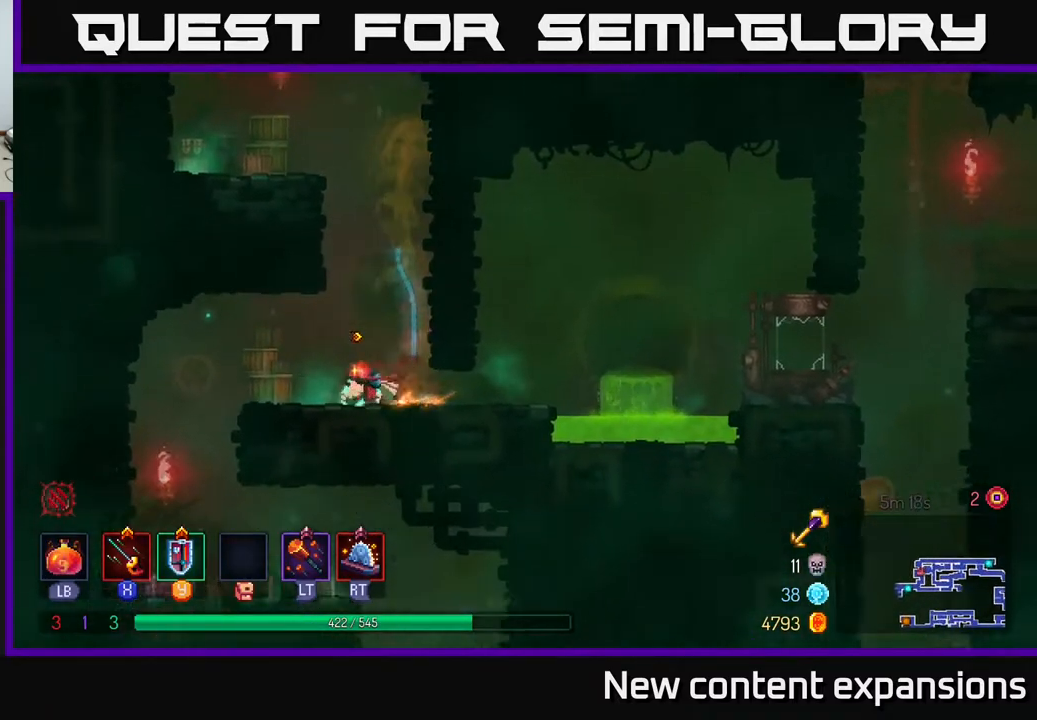
{"buttons": [], "left_stick": "center", "right_stick": "center", "events": [[433, "DPAD_LEFT", "up"]]}